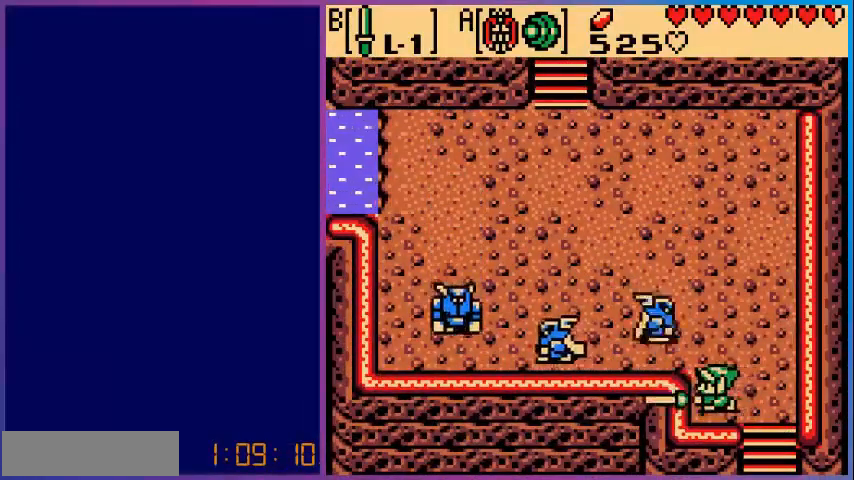
Gameplay with a controller (Nintendo layout); each line is a JSON object with the inputs held at the frame after it (dt_ms = milliseconds from this image to that frame). "events" lists button and stick changes between this image and that frame as [ms after this image, input, new state], when the widget could be followed in between. Not read: L3 R3.
{"dt_ms": 520, "buttons": [], "events": [[80, "B", "down"], [200, "B", "up"], [320, "B", "down"], [440, "B", "up"]]}
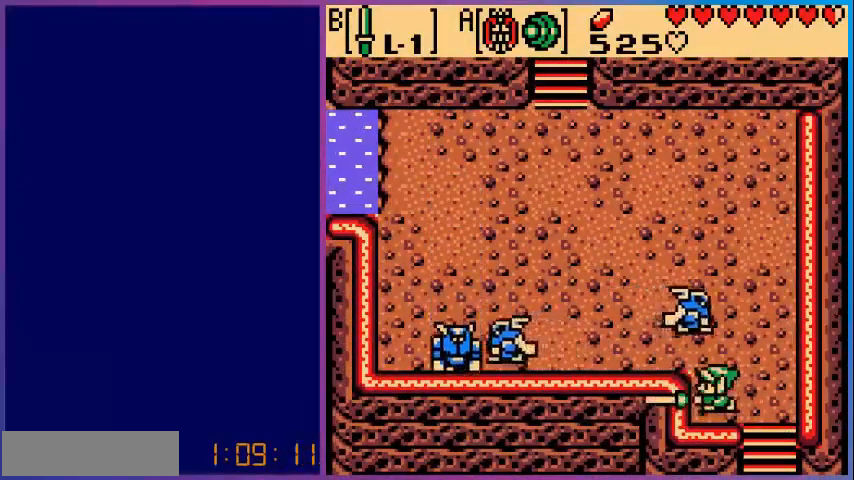
{"dt_ms": 480, "buttons": ["DPAD_UP"], "events": [[40, "B", "down"], [120, "B", "up"], [280, "B", "down"], [360, "B", "up"], [480, "DPAD_UP", "down"]]}
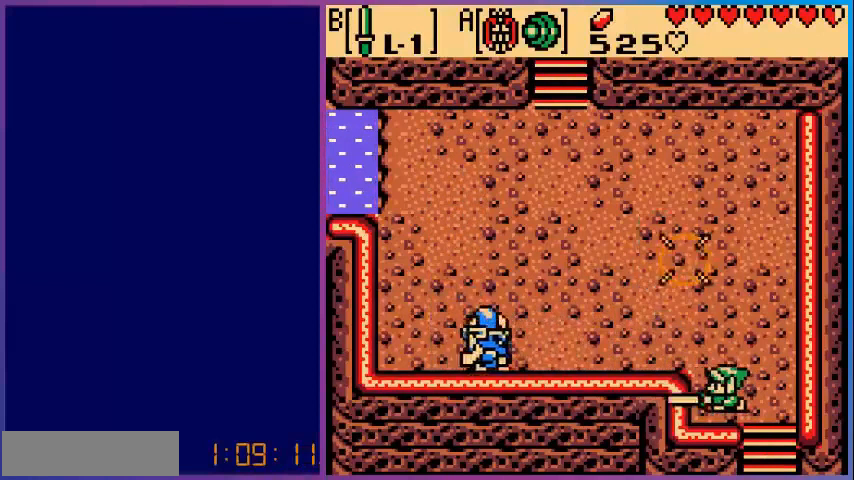
{"dt_ms": 520, "buttons": ["DPAD_UP"], "events": []}
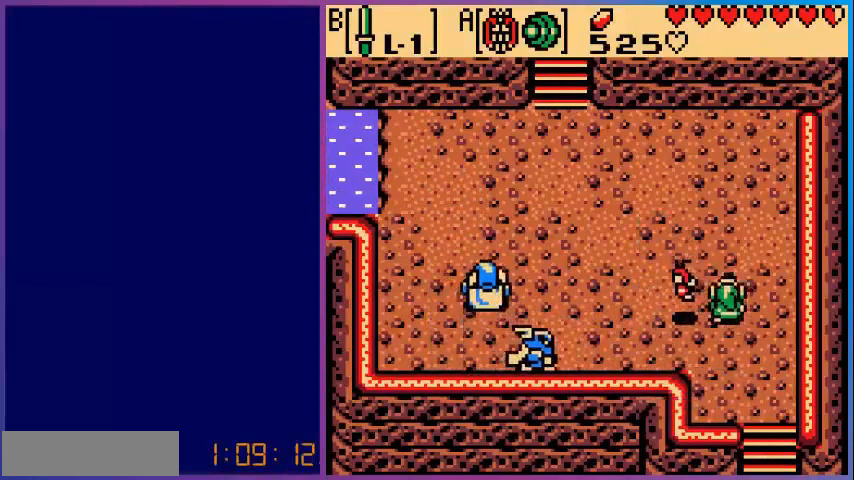
{"dt_ms": 480, "buttons": ["DPAD_LEFT"], "events": [[40, "DPAD_LEFT", "down"], [40, "DPAD_UP", "up"]]}
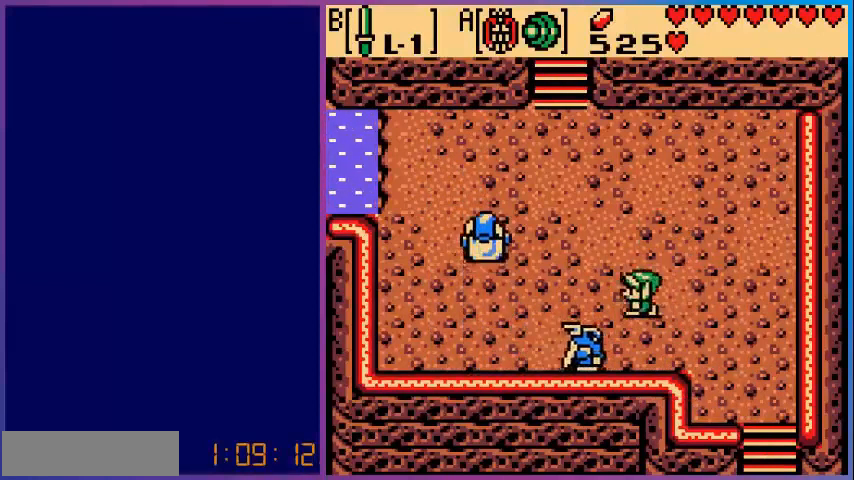
{"dt_ms": 520, "buttons": ["B"], "events": [[80, "DPAD_LEFT", "up"], [120, "DPAD_LEFT", "down"], [160, "DPAD_DOWN", "down"], [200, "B", "down"], [200, "DPAD_LEFT", "up"], [280, "DPAD_DOWN", "up"], [400, "B", "up"], [480, "B", "down"]]}
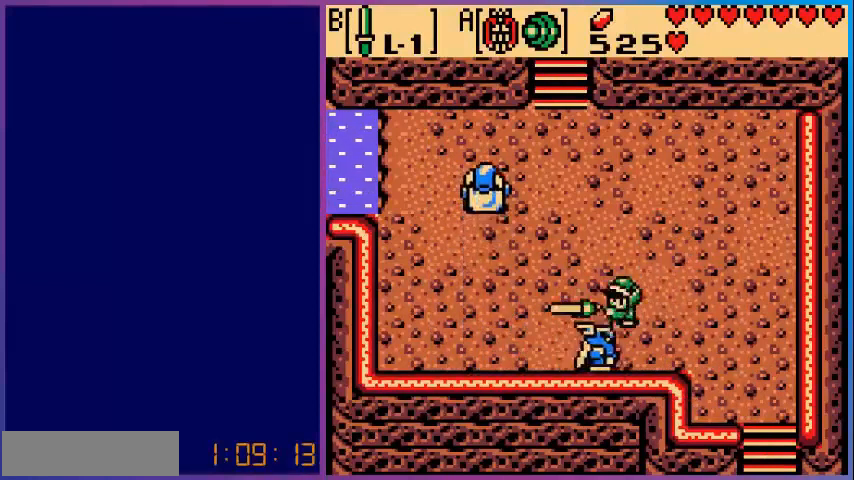
{"dt_ms": 480, "buttons": ["B"], "events": [[80, "B", "up"], [240, "B", "down"], [320, "B", "up"], [440, "B", "down"]]}
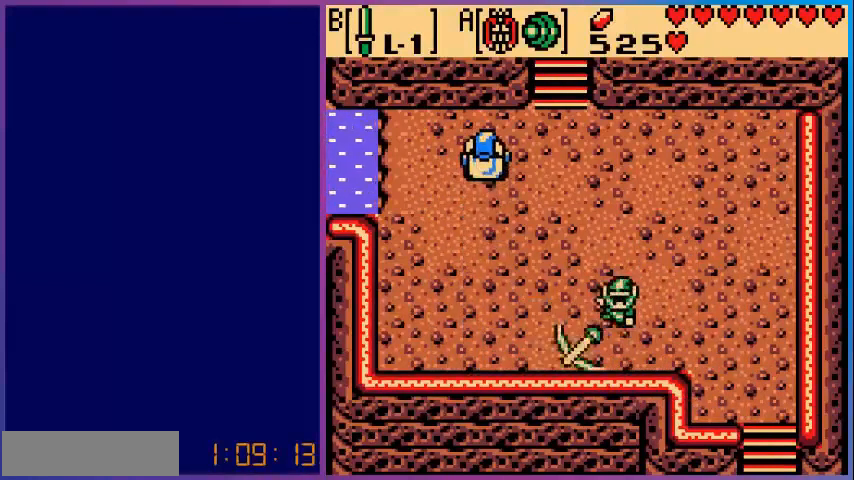
{"dt_ms": 520, "buttons": ["DPAD_UP", "DPAD_LEFT"], "events": [[80, "B", "up"], [160, "DPAD_LEFT", "down"], [400, "DPAD_UP", "down"], [480, "DPAD_LEFT", "up"], [520, "DPAD_LEFT", "down"]]}
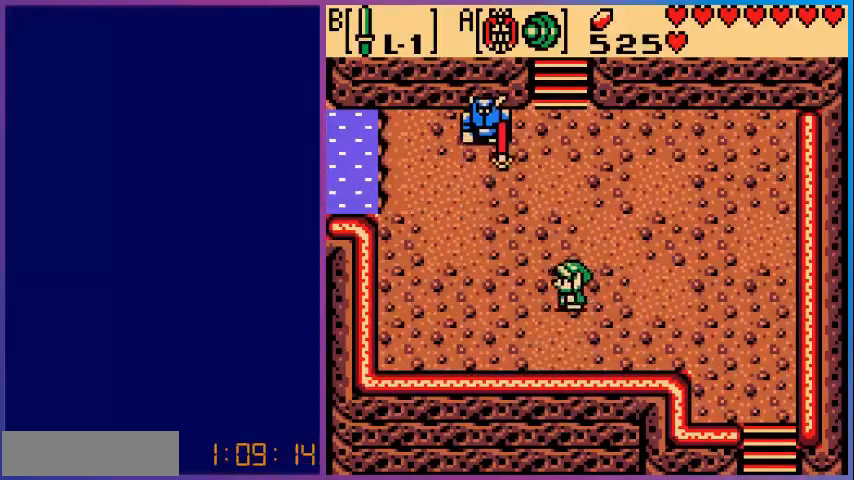
{"dt_ms": 480, "buttons": ["B"], "events": [[160, "DPAD_LEFT", "up"], [360, "B", "down"], [400, "DPAD_UP", "up"]]}
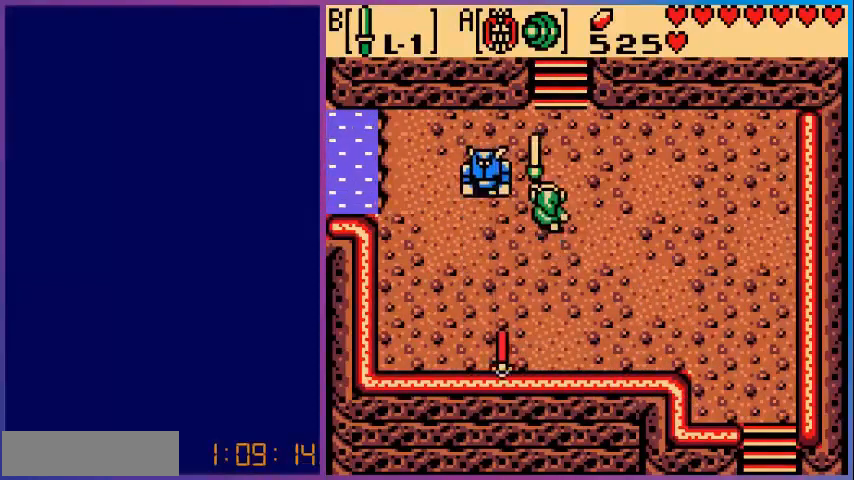
{"dt_ms": 520, "buttons": [], "events": [[40, "B", "up"], [200, "DPAD_LEFT", "down"], [280, "B", "down"], [280, "DPAD_LEFT", "up"], [400, "B", "up"]]}
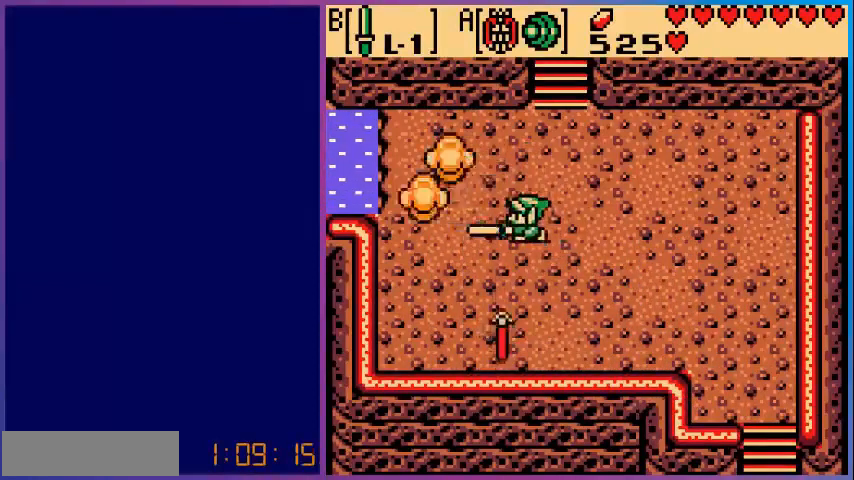
{"dt_ms": 480, "buttons": ["DPAD_UP", "DPAD_LEFT"], "events": [[200, "DPAD_LEFT", "down"], [480, "DPAD_UP", "down"]]}
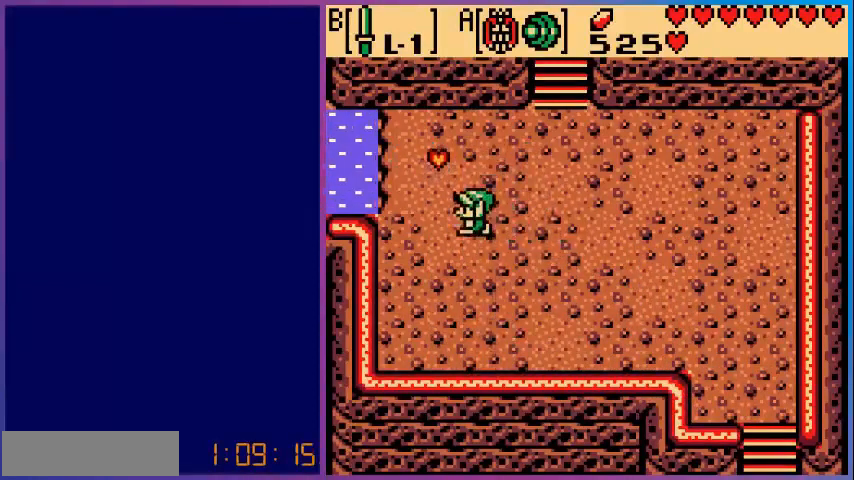
{"dt_ms": 520, "buttons": ["DPAD_LEFT"], "events": [[360, "DPAD_UP", "up"]]}
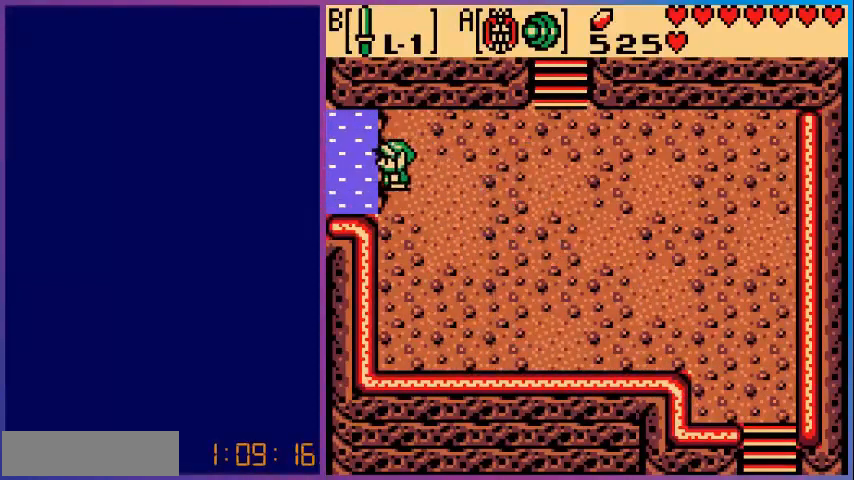
{"dt_ms": 480, "buttons": ["DPAD_LEFT"], "events": []}
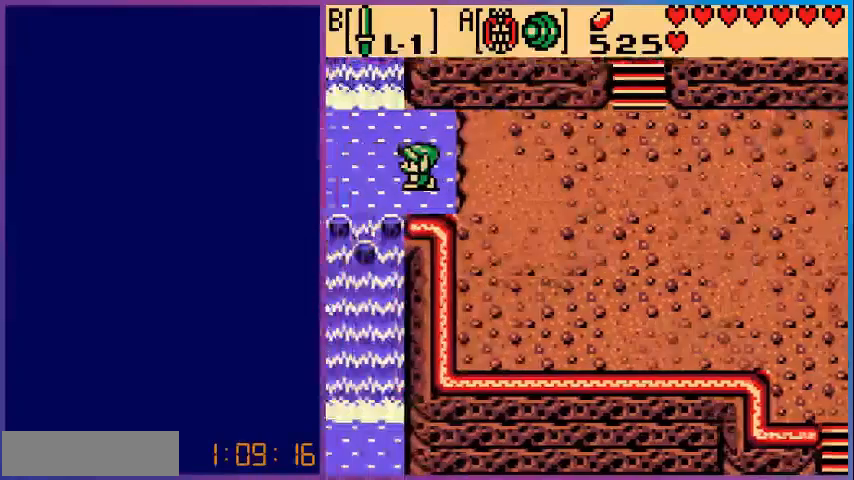
{"dt_ms": 520, "buttons": [], "events": [[120, "DPAD_LEFT", "up"]]}
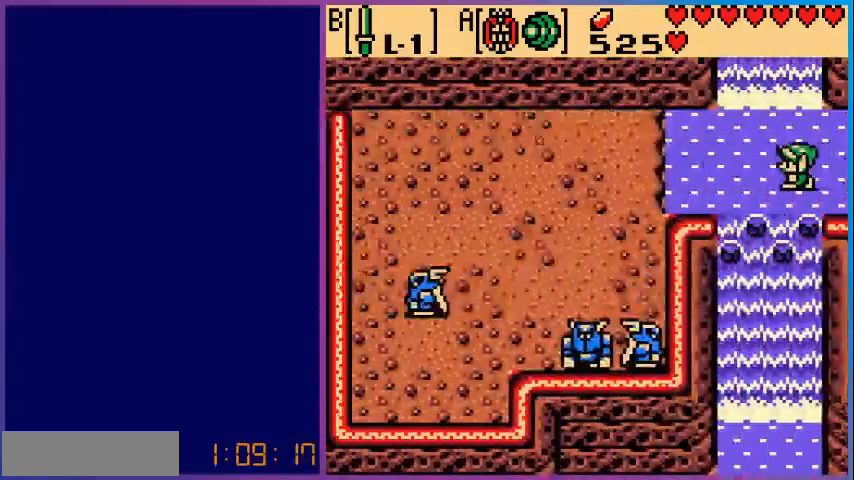
{"dt_ms": 480, "buttons": ["DPAD_RIGHT"], "events": [[440, "DPAD_RIGHT", "down"]]}
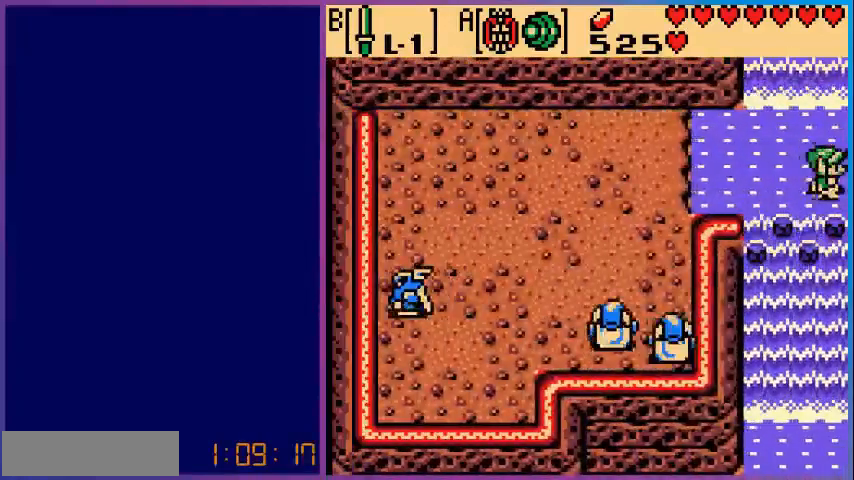
{"dt_ms": 520, "buttons": [], "events": [[360, "DPAD_RIGHT", "up"]]}
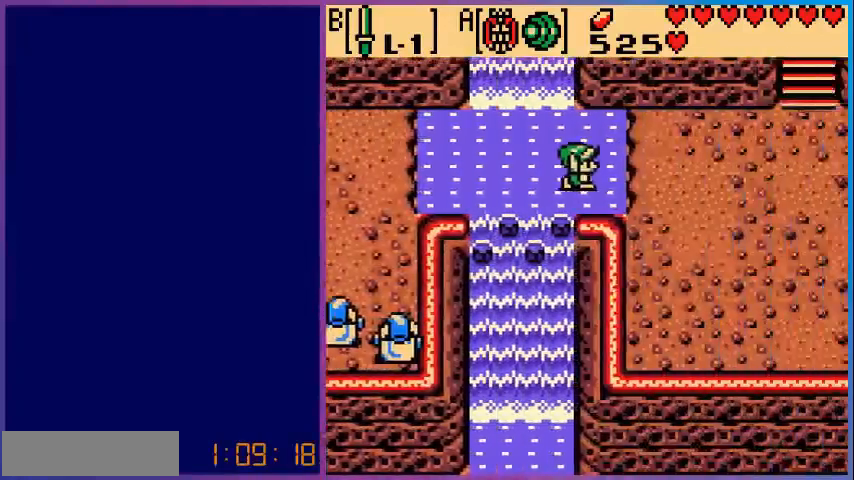
{"dt_ms": 480, "buttons": ["DPAD_RIGHT"], "events": [[160, "DPAD_RIGHT", "down"]]}
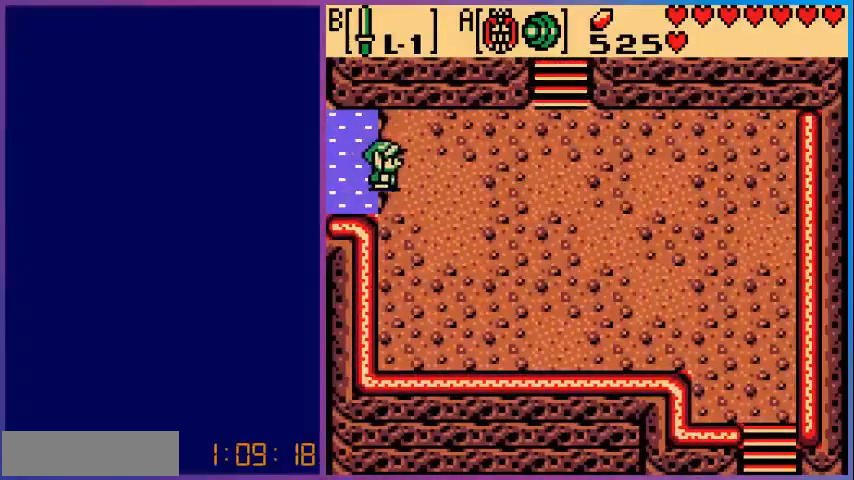
{"dt_ms": 520, "buttons": ["DPAD_RIGHT"], "events": []}
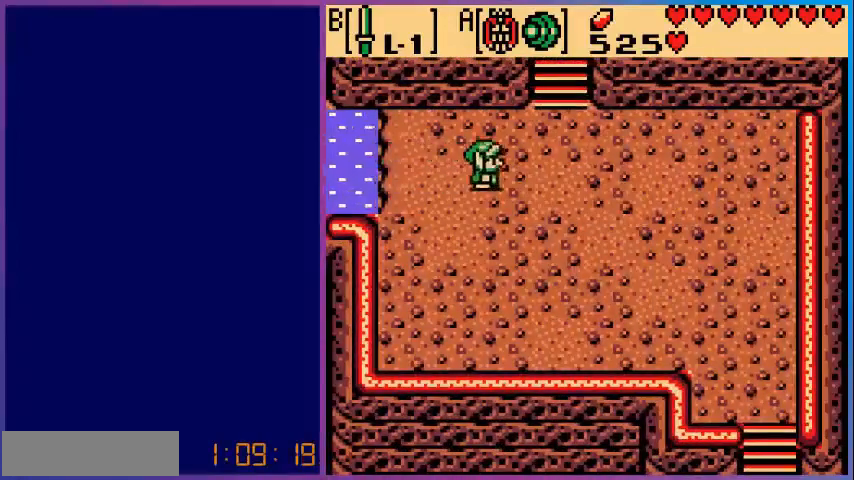
{"dt_ms": 1000, "buttons": []}
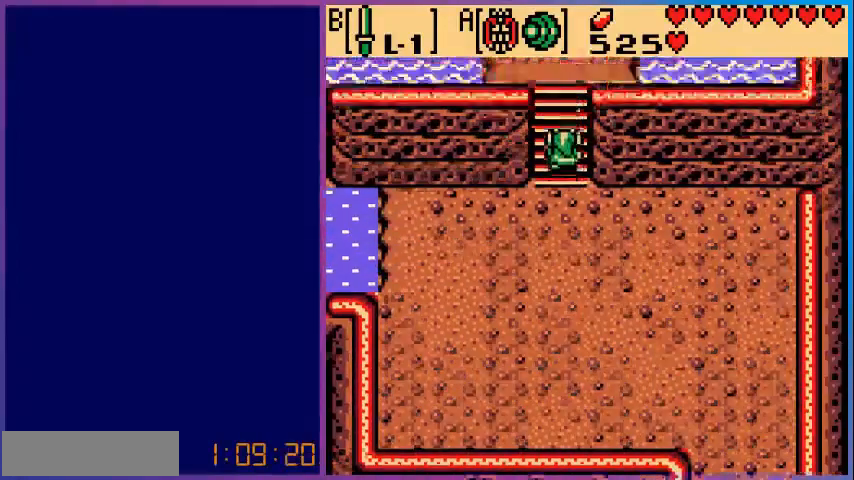
{"dt_ms": 480, "buttons": ["DPAD_UP"], "events": [[400, "DPAD_UP", "down"]]}
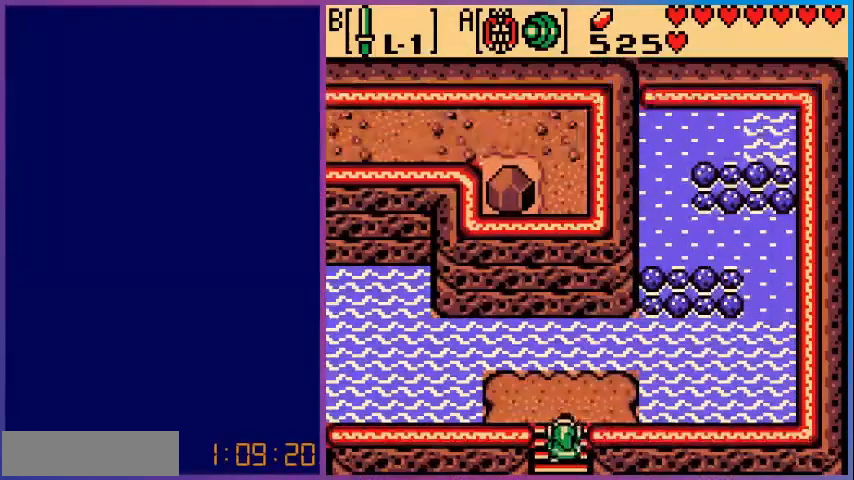
{"dt_ms": 520, "buttons": ["DPAD_LEFT"], "events": [[320, "DPAD_LEFT", "down"], [400, "DPAD_UP", "up"]]}
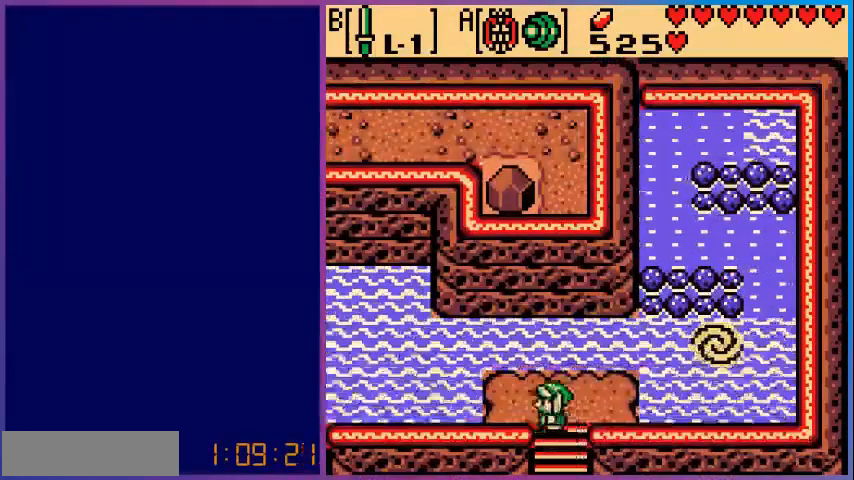
{"dt_ms": 480, "buttons": ["DPAD_RIGHT"], "events": [[120, "DPAD_LEFT", "up"], [160, "DPAD_LEFT", "down"], [200, "DPAD_LEFT", "up"], [440, "DPAD_RIGHT", "down"]]}
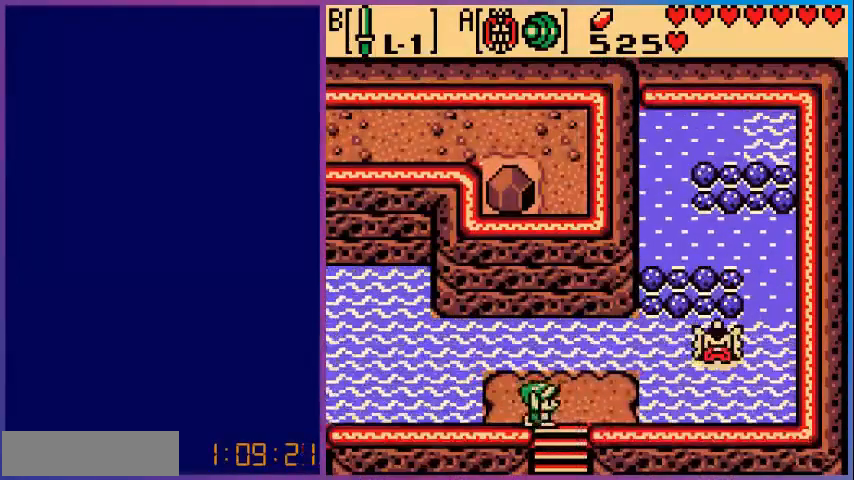
{"dt_ms": 520, "buttons": ["DPAD_RIGHT"], "events": [[200, "DPAD_UP", "down"], [360, "DPAD_UP", "up"]]}
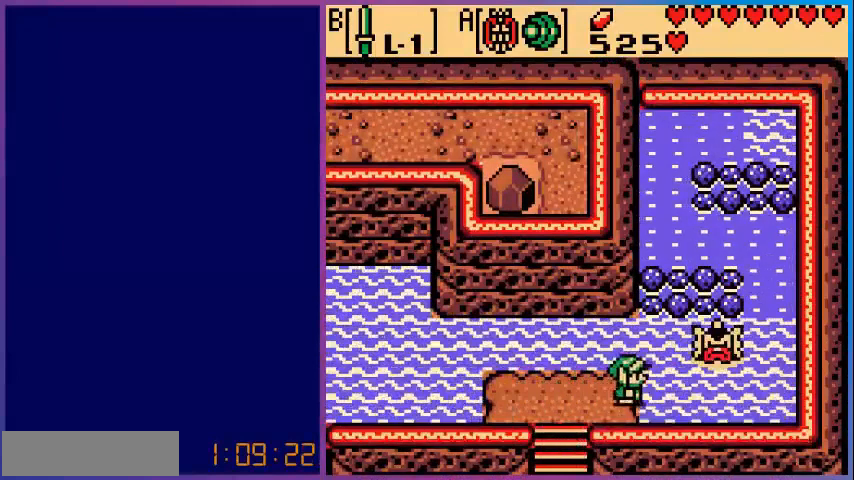
{"dt_ms": 480, "buttons": [], "events": [[120, "B", "down"], [200, "DPAD_RIGHT", "up"], [280, "B", "up"]]}
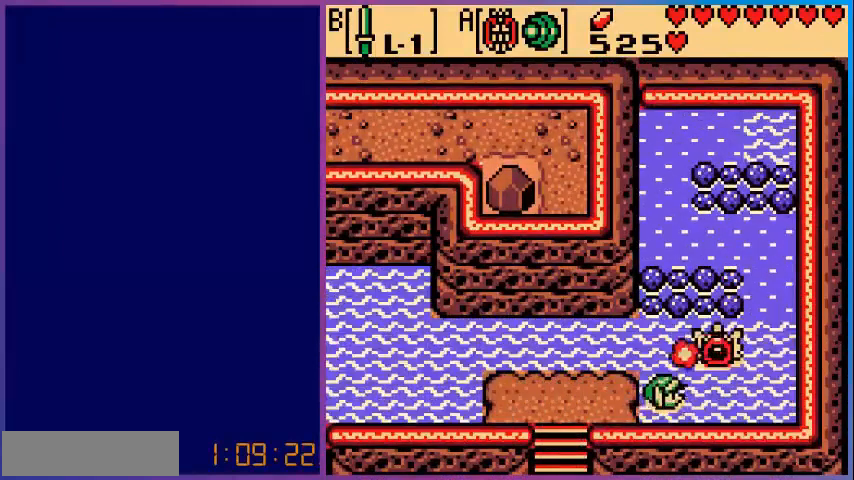
{"dt_ms": 520, "buttons": ["DPAD_RIGHT"], "events": [[200, "DPAD_RIGHT", "down"]]}
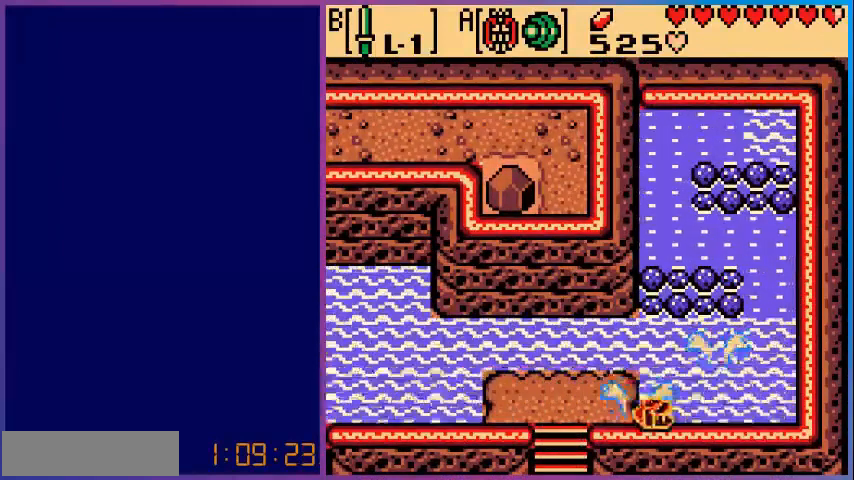
{"dt_ms": 480, "buttons": ["DPAD_RIGHT"], "events": [[80, "B", "down"], [320, "B", "up"]]}
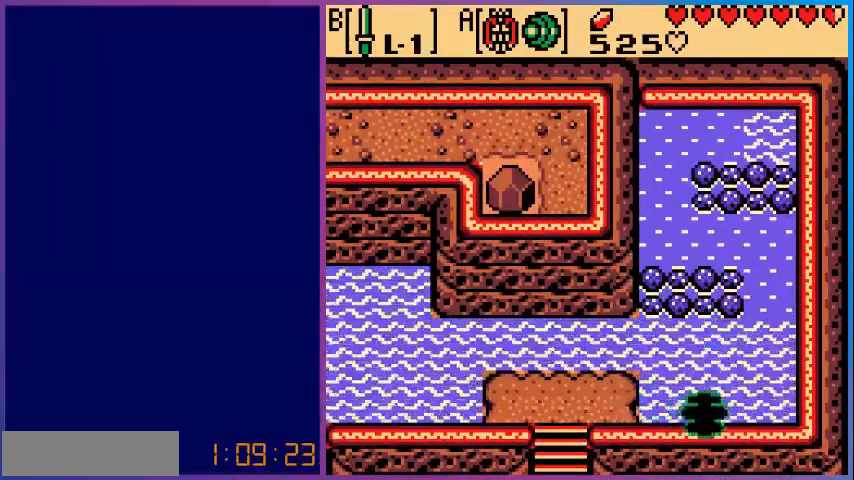
{"dt_ms": 520, "buttons": ["DPAD_UP"], "events": [[160, "A", "down"], [160, "DPAD_UP", "down"], [440, "A", "up"], [480, "DPAD_RIGHT", "up"]]}
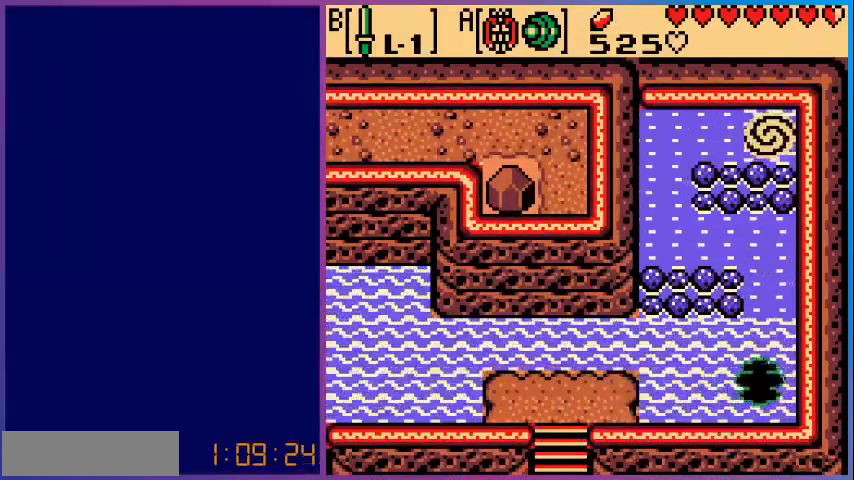
{"dt_ms": 480, "buttons": ["DPAD_UP"], "events": []}